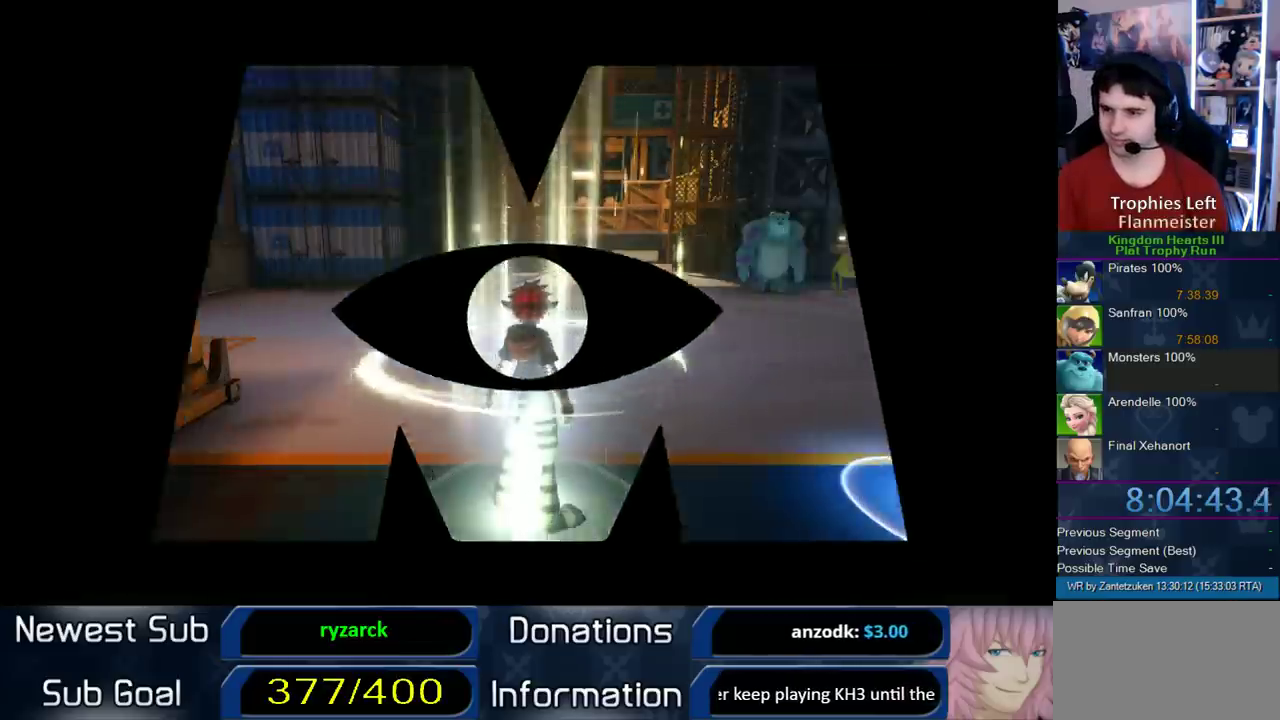
Gameplay with a controller (PlayStation layout); each line is a JSON object with the inputs held at the frame after it. "events" lists button and stick changes between this image and that frame as [ms after this image, input, new state], when the widget could be followed in between. Not read: L2 R2.
{"buttons": [], "left_stick": "up-right", "right_stick": "center", "events": [[300, "left_stick", "up-right"]]}
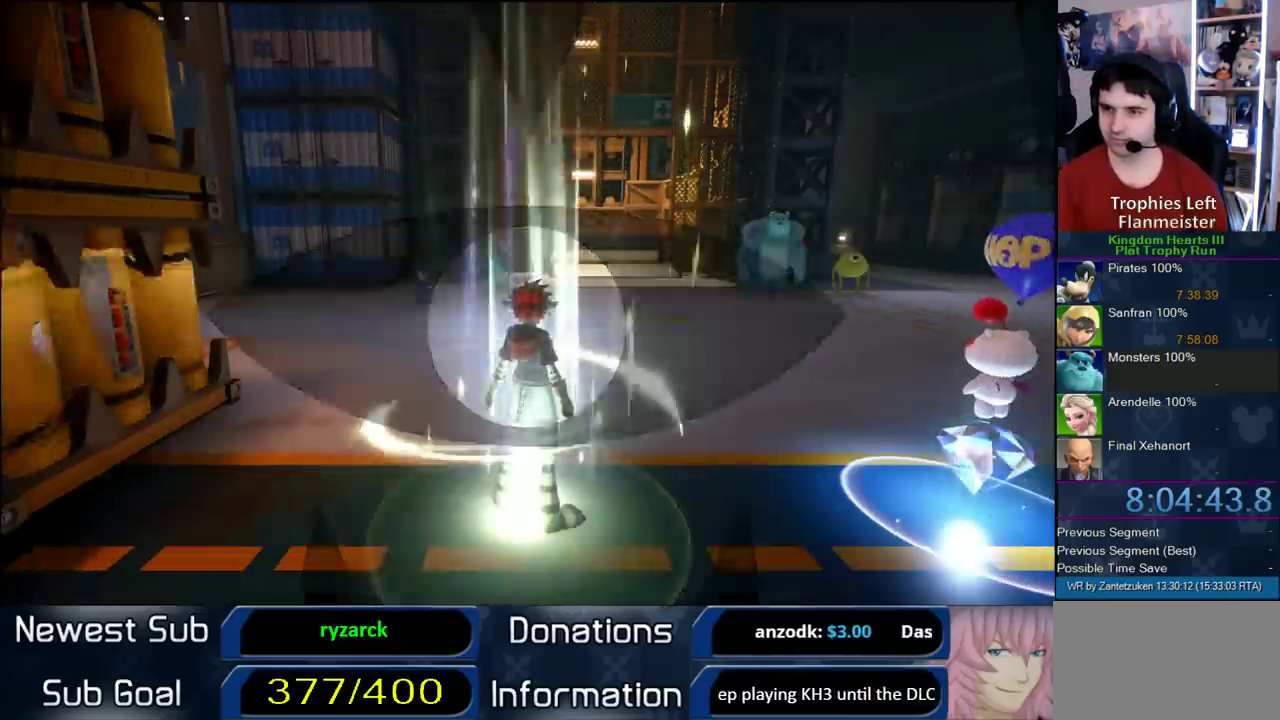
{"buttons": [], "left_stick": "up-right", "right_stick": "left"}
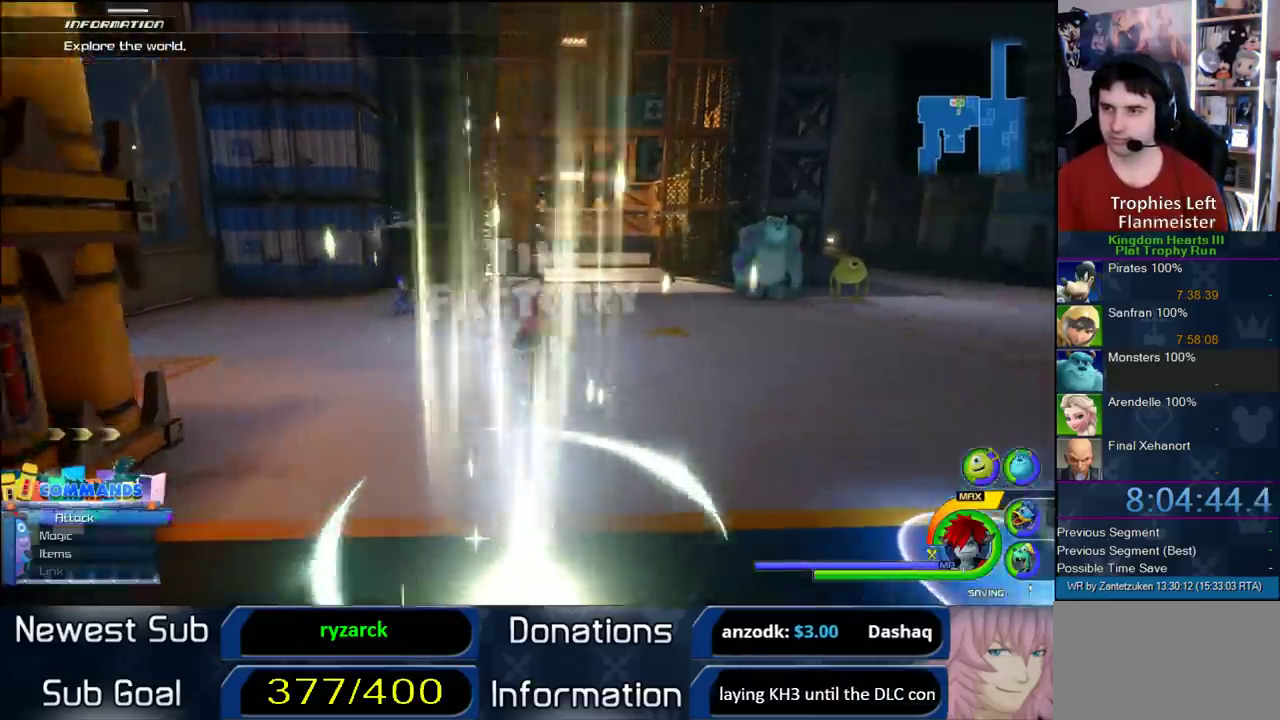
{"buttons": [], "left_stick": "up", "right_stick": "center", "events": [[167, "left_stick", "up"], [183, "right_stick", "center"]]}
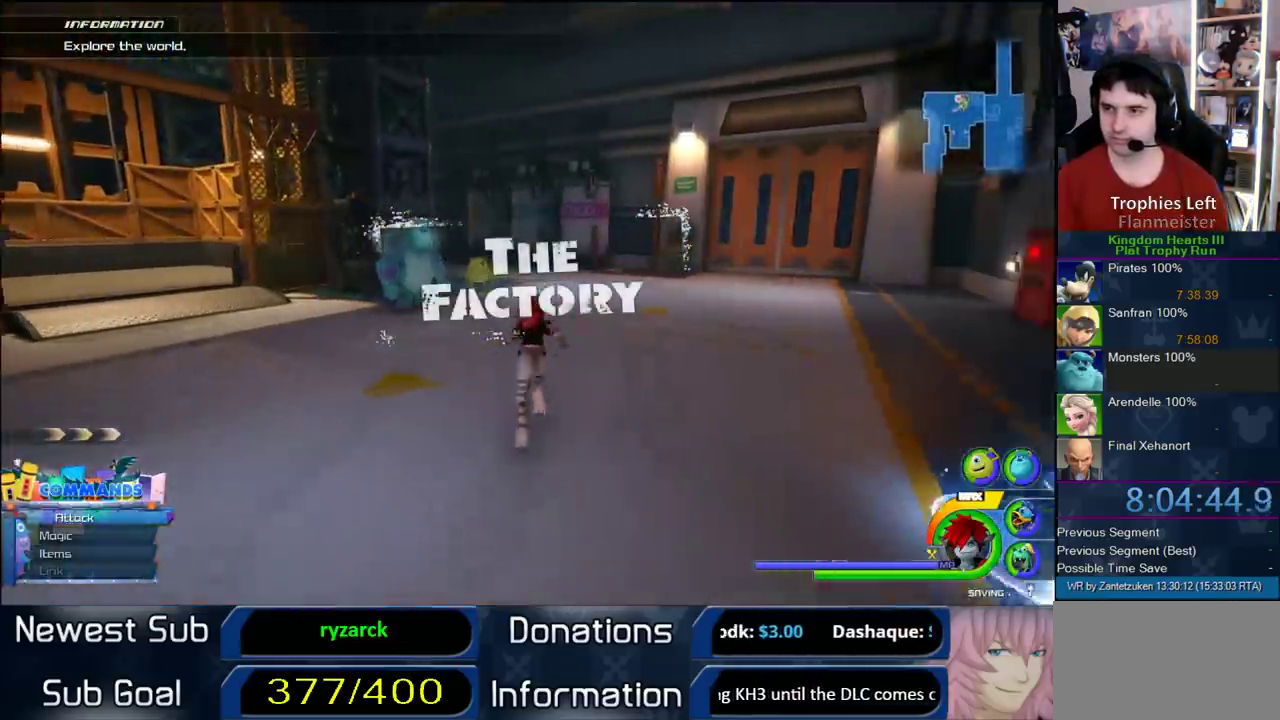
{"buttons": ["CROSS"], "left_stick": "up", "right_stick": "center", "events": [[233, "CROSS", "down"]]}
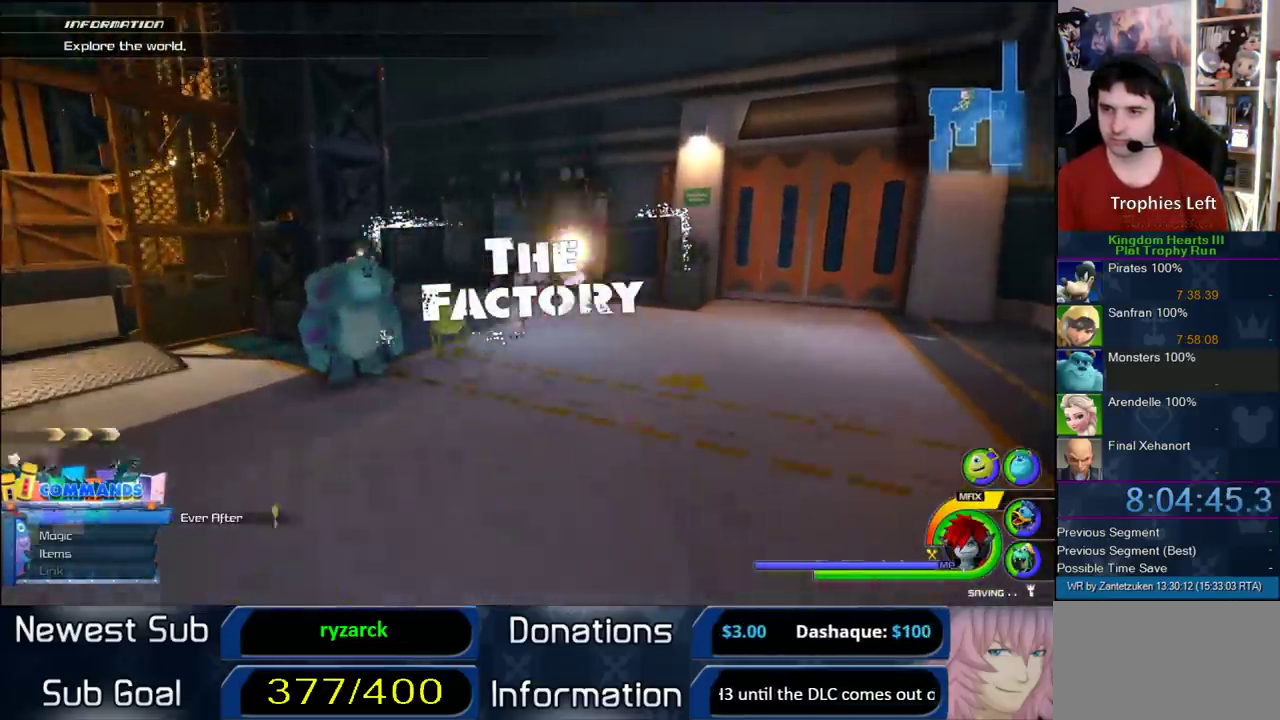
{"buttons": ["CROSS"], "left_stick": "up-left", "right_stick": "right", "events": [[67, "DPAD_LEFT", "down"], [183, "DPAD_LEFT", "up"], [267, "left_stick", "up-left"], [367, "right_stick", "right"]]}